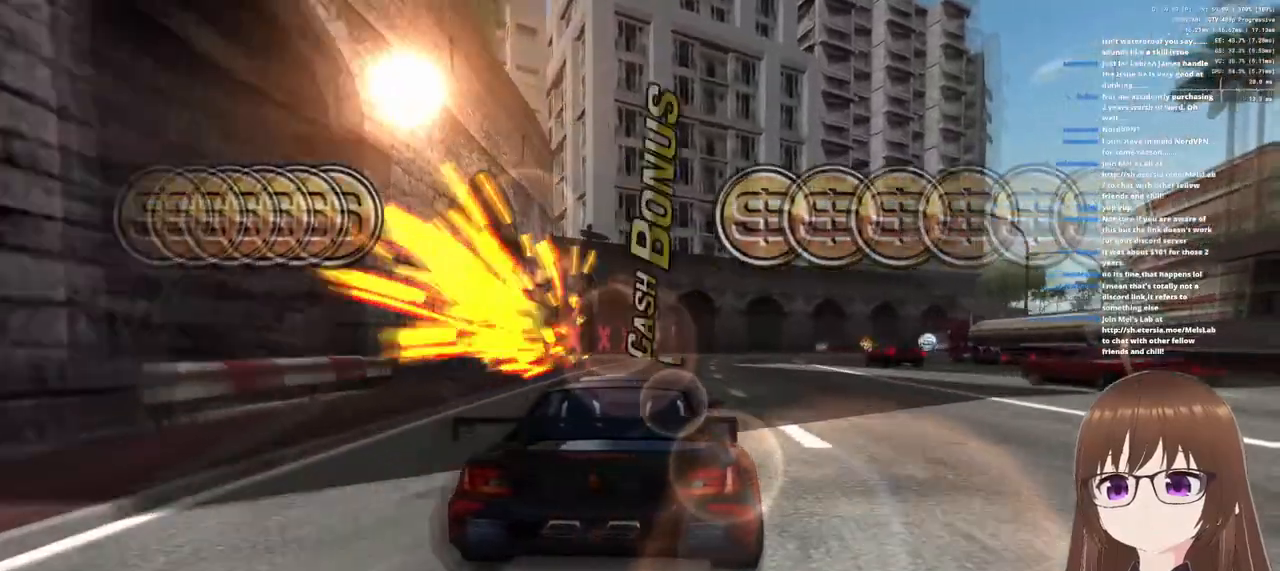
Gameplay with a controller (PlayStation layout); each line is a JSON object with the inputs held at the frame after it (dt_ms = milliseconds from this image to that frame). "events" lists button and stick changes between this image and that frame as [ms after this image, input, new state], when the widget could be followed in between.
{"dt_ms": 500, "buttons": ["CROSS"], "left_stick": "left", "right_stick": "center", "events": [[100, "SQUARE", "down"], [217, "SQUARE", "up"], [350, "left_stick", "center"], [450, "left_stick", "left"]]}
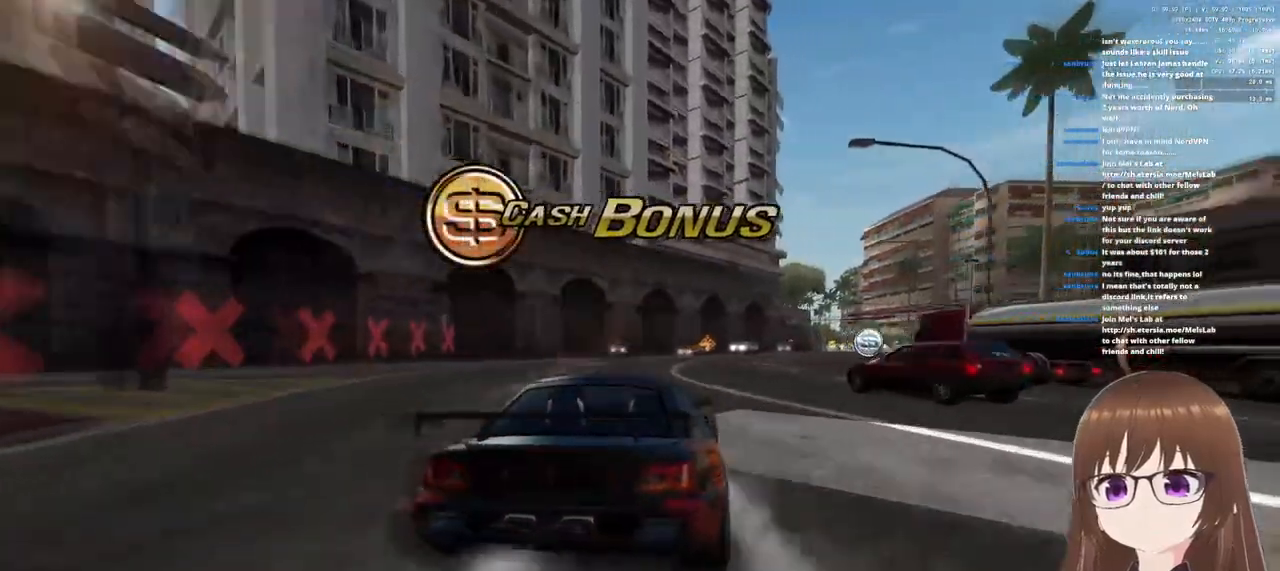
{"dt_ms": 500, "buttons": ["CROSS"], "left_stick": "left", "right_stick": "center", "events": [[33, "R1", "down"], [317, "R1", "up"], [333, "left_stick", "center"], [433, "left_stick", "left"]]}
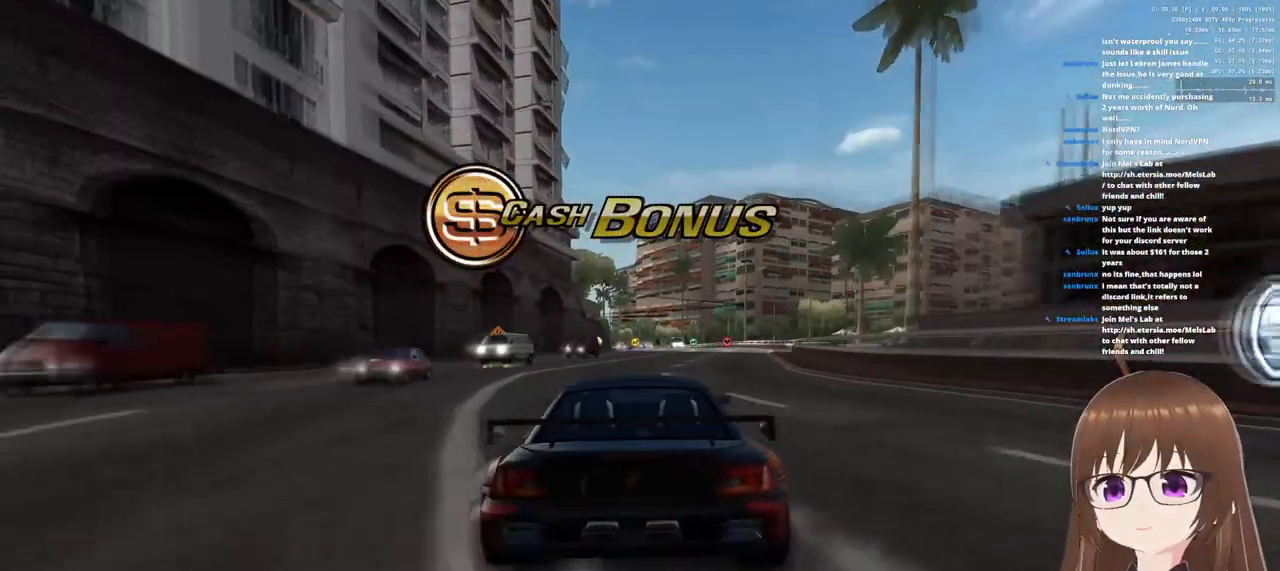
{"dt_ms": 500, "buttons": ["CROSS", "SQUARE", "R1"], "left_stick": "left", "right_stick": "center", "events": [[133, "SQUARE", "down"], [450, "R1", "down"]]}
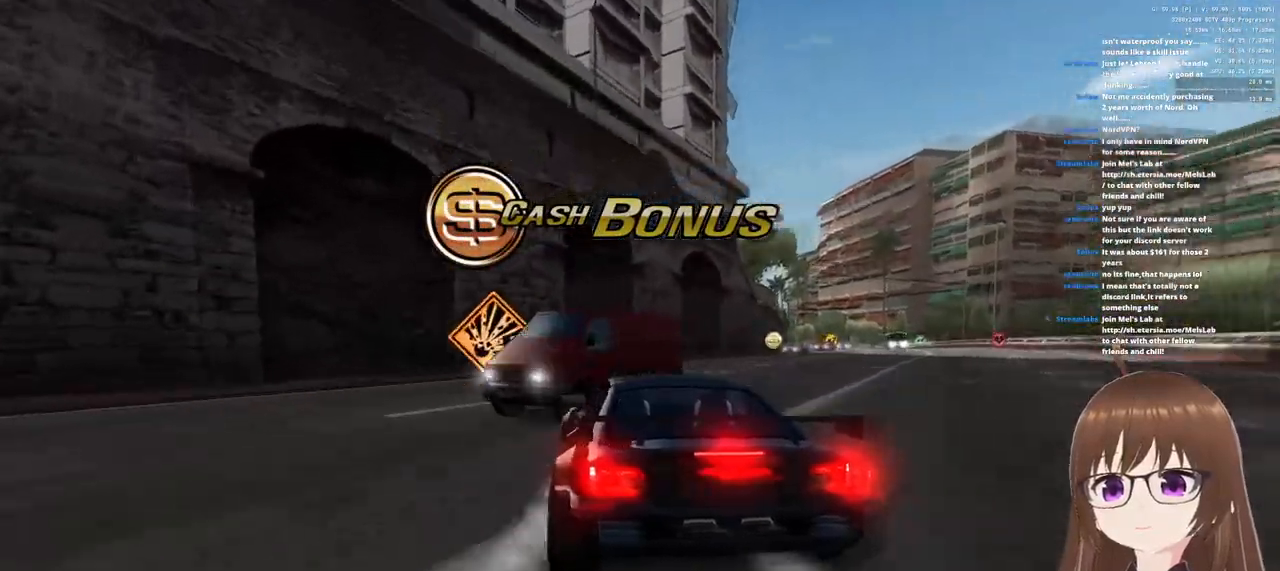
{"dt_ms": 1000, "buttons": ["CROSS", "R1"], "left_stick": "down-left", "right_stick": "center"}
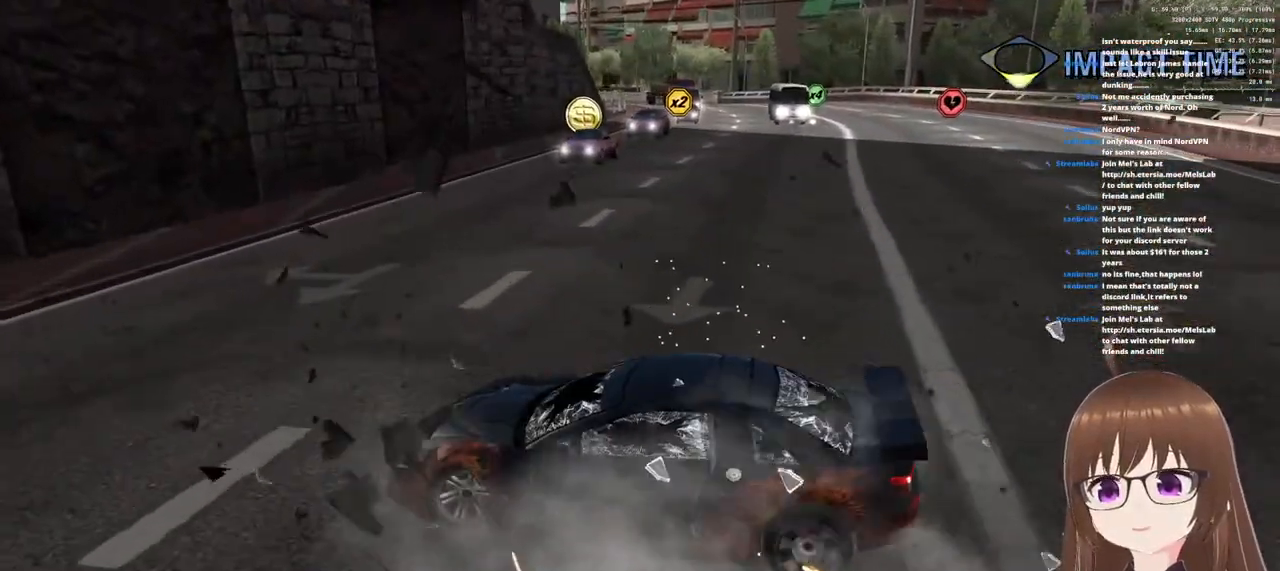
{"dt_ms": 1000, "buttons": ["CROSS"], "left_stick": "center", "right_stick": "center"}
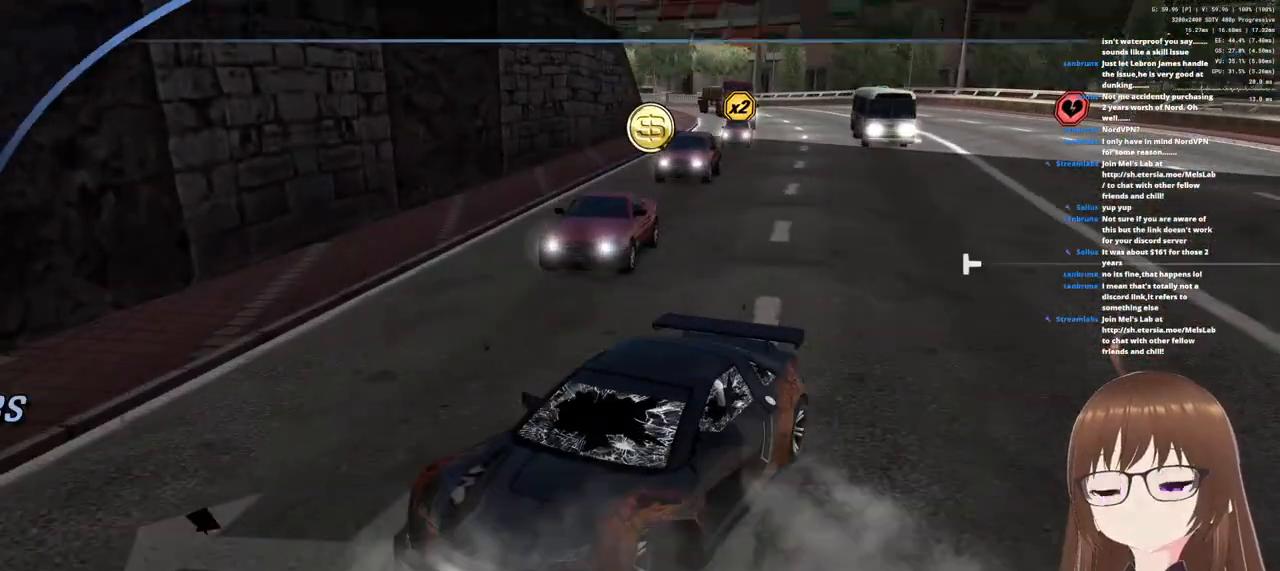
{"dt_ms": 500, "buttons": [], "left_stick": "center", "right_stick": "center", "events": [[450, "CROSS", "up"]]}
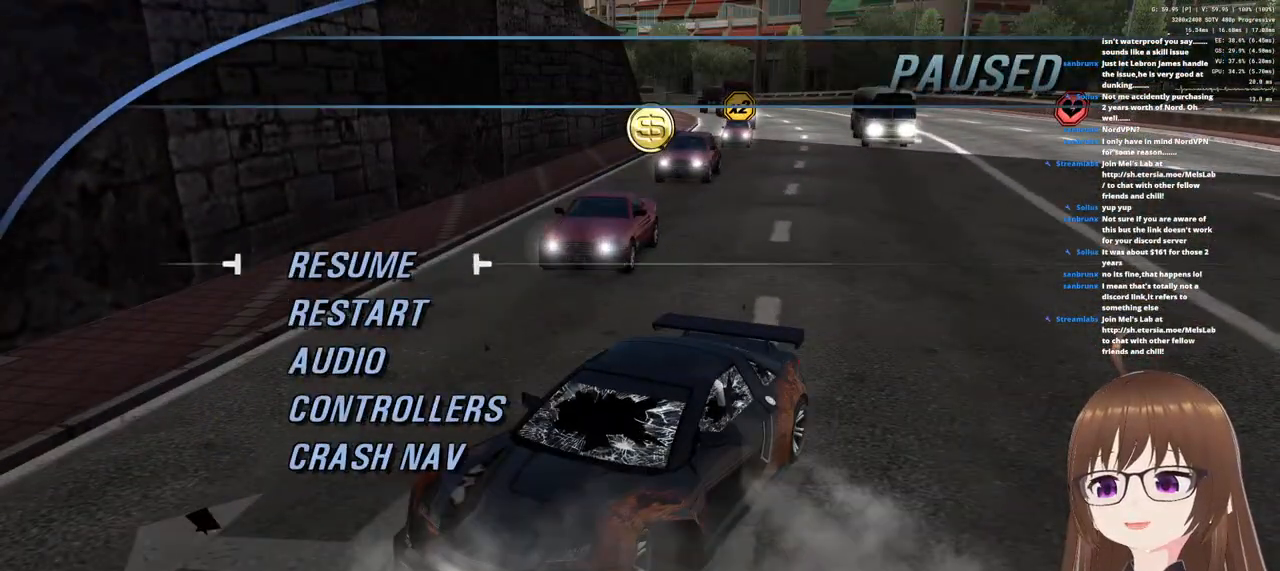
{"dt_ms": 500, "buttons": ["DPAD_UP"], "left_stick": "center", "right_stick": "center", "events": [[67, "DPAD_DOWN", "down"], [167, "DPAD_DOWN", "up"], [300, "CROSS", "down"], [433, "CROSS", "up"], [450, "DPAD_UP", "down"]]}
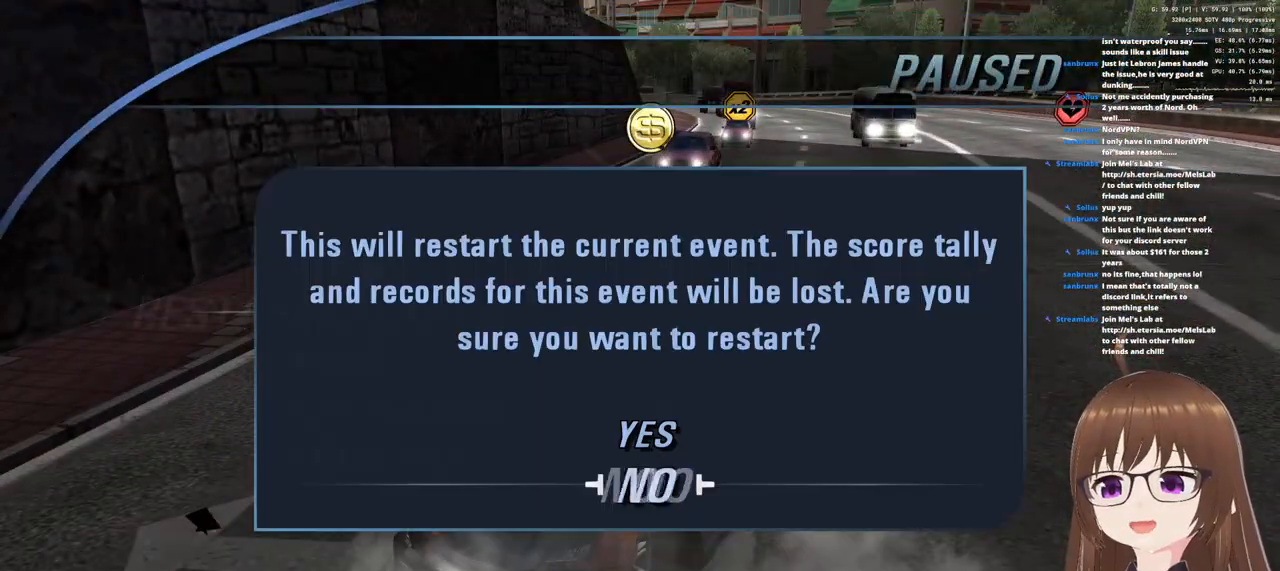
{"dt_ms": 500, "buttons": [], "left_stick": "center", "right_stick": "center", "events": [[33, "DPAD_UP", "up"], [67, "CROSS", "down"], [150, "CROSS", "up"]]}
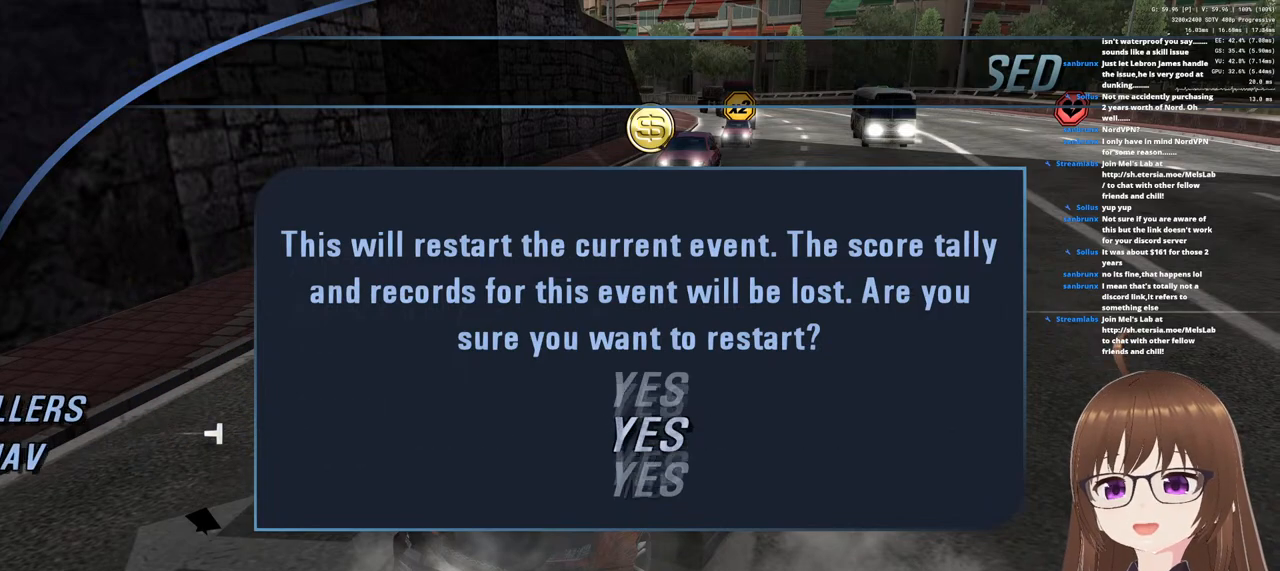
{"dt_ms": 500, "buttons": [], "left_stick": "center", "right_stick": "center", "events": []}
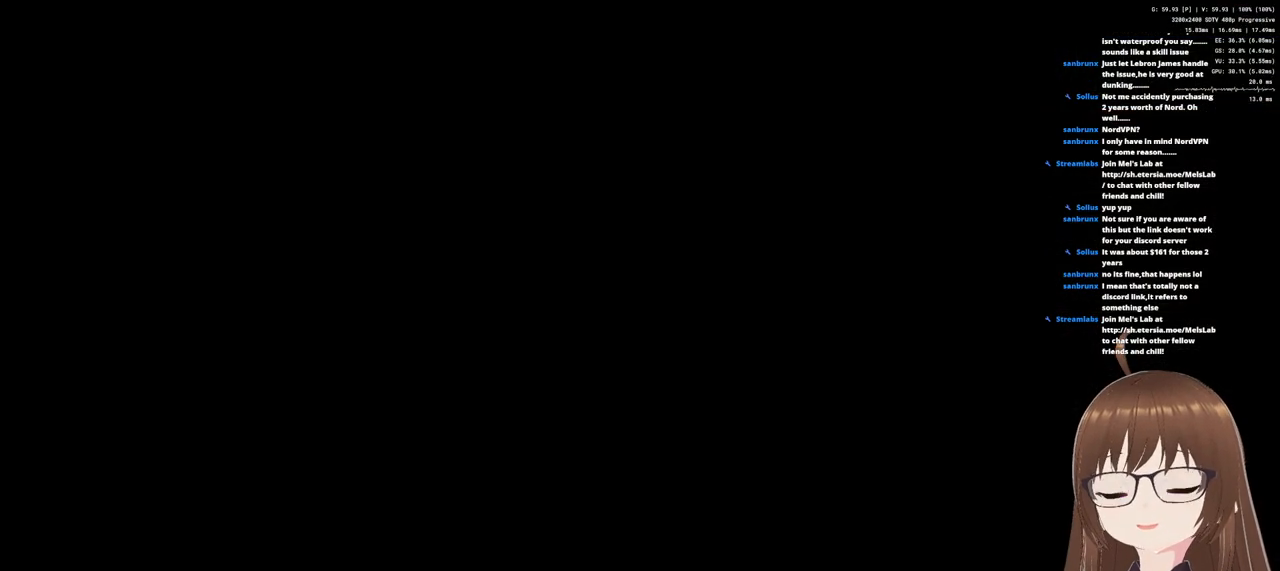
{"dt_ms": 500, "buttons": [], "left_stick": "center", "right_stick": "center", "events": []}
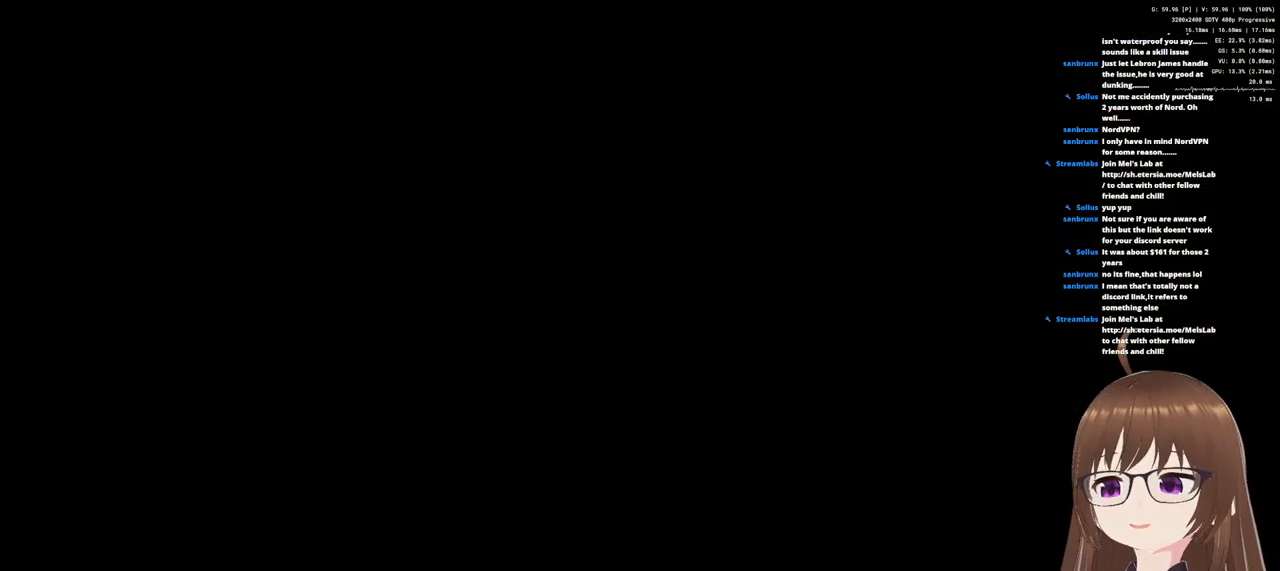
{"dt_ms": 500, "buttons": [], "left_stick": "center", "right_stick": "center", "events": []}
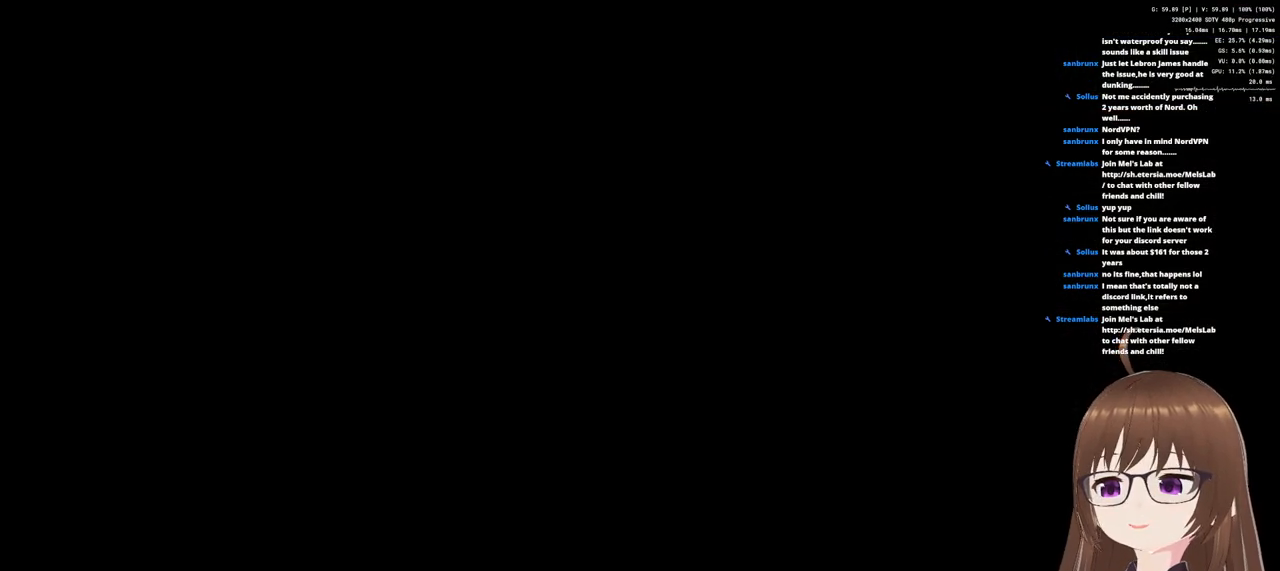
{"dt_ms": 500, "buttons": [], "left_stick": "center", "right_stick": "center", "events": []}
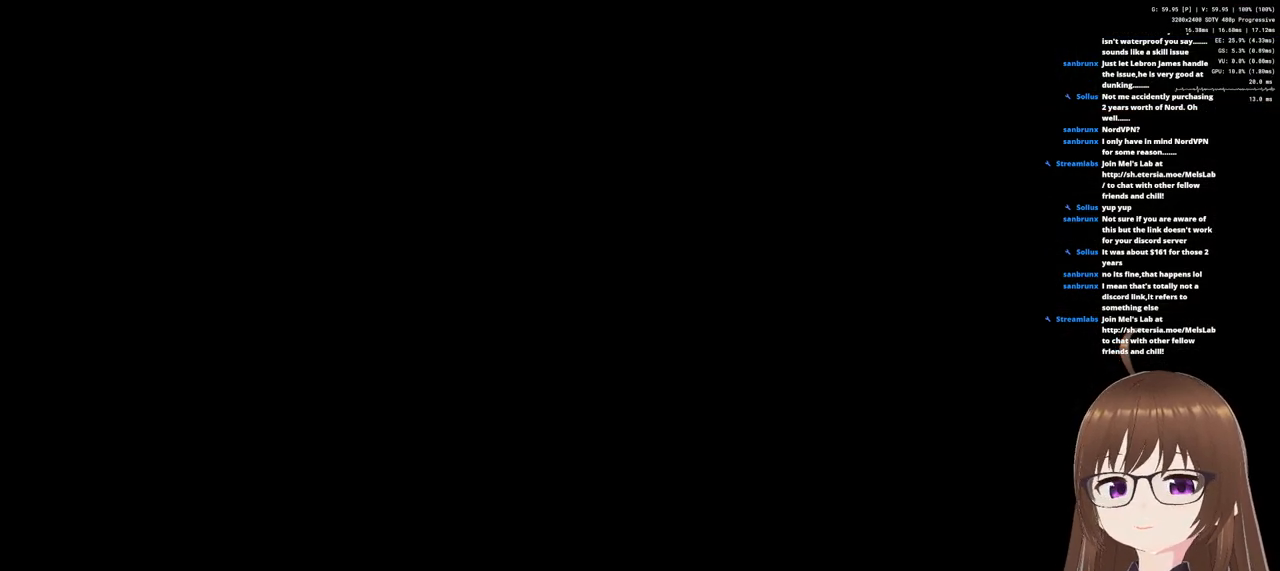
{"dt_ms": 500, "buttons": [], "left_stick": "center", "right_stick": "center", "events": []}
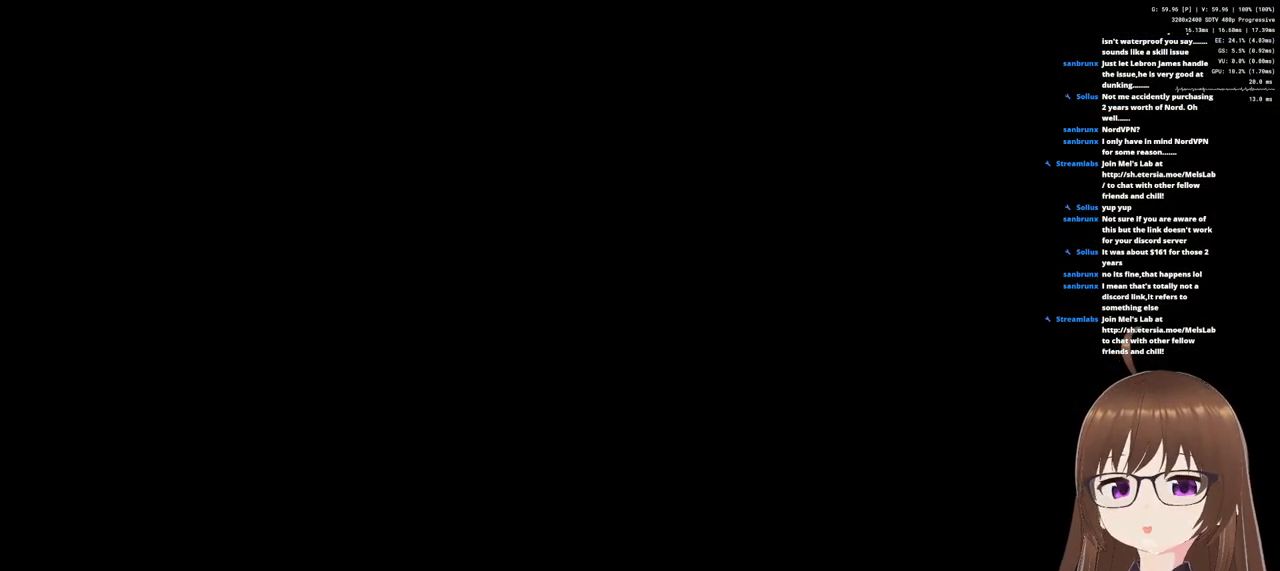
{"dt_ms": 500, "buttons": [], "left_stick": "center", "right_stick": "center", "events": []}
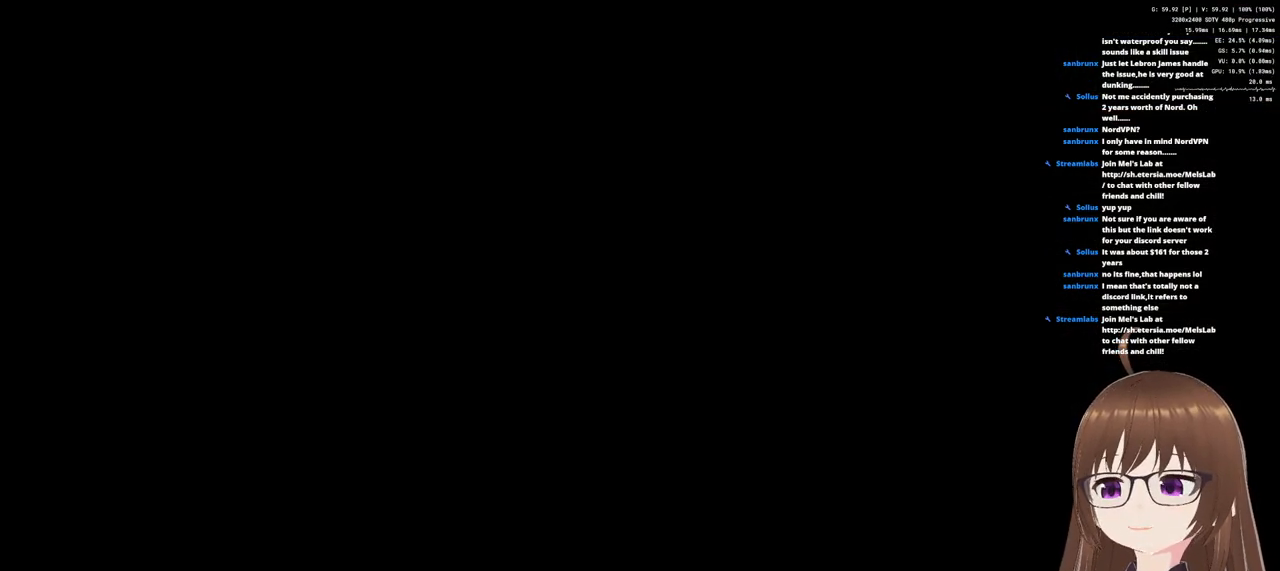
{"dt_ms": 500, "buttons": [], "left_stick": "center", "right_stick": "center", "events": []}
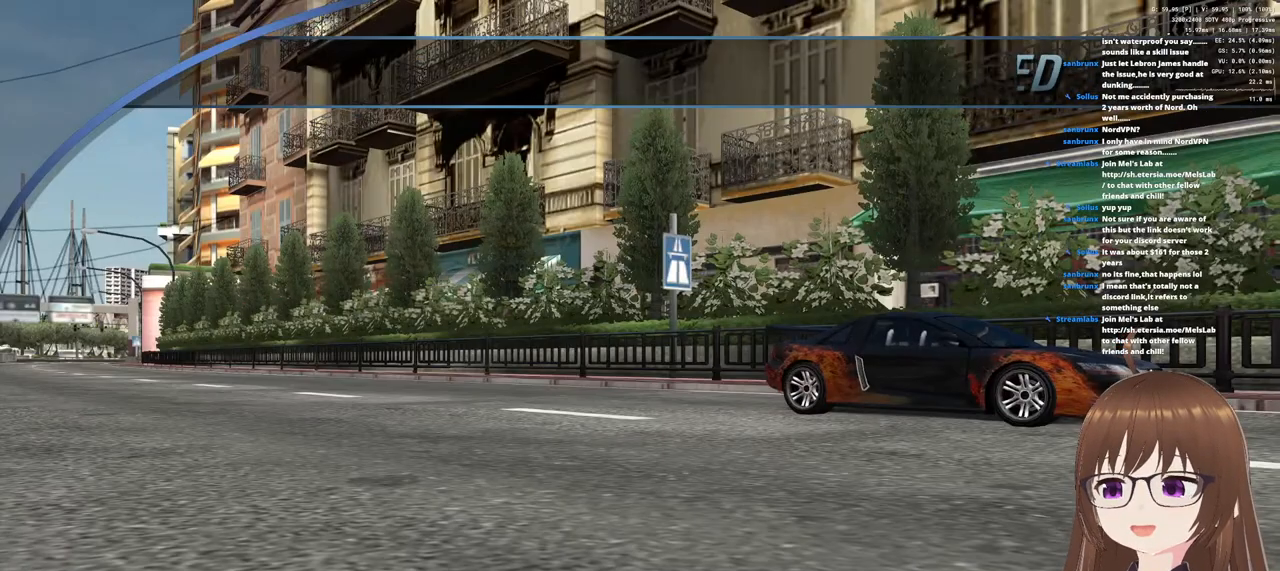
{"dt_ms": 500, "buttons": ["CROSS"], "left_stick": "center", "right_stick": "center", "events": [[433, "CROSS", "down"]]}
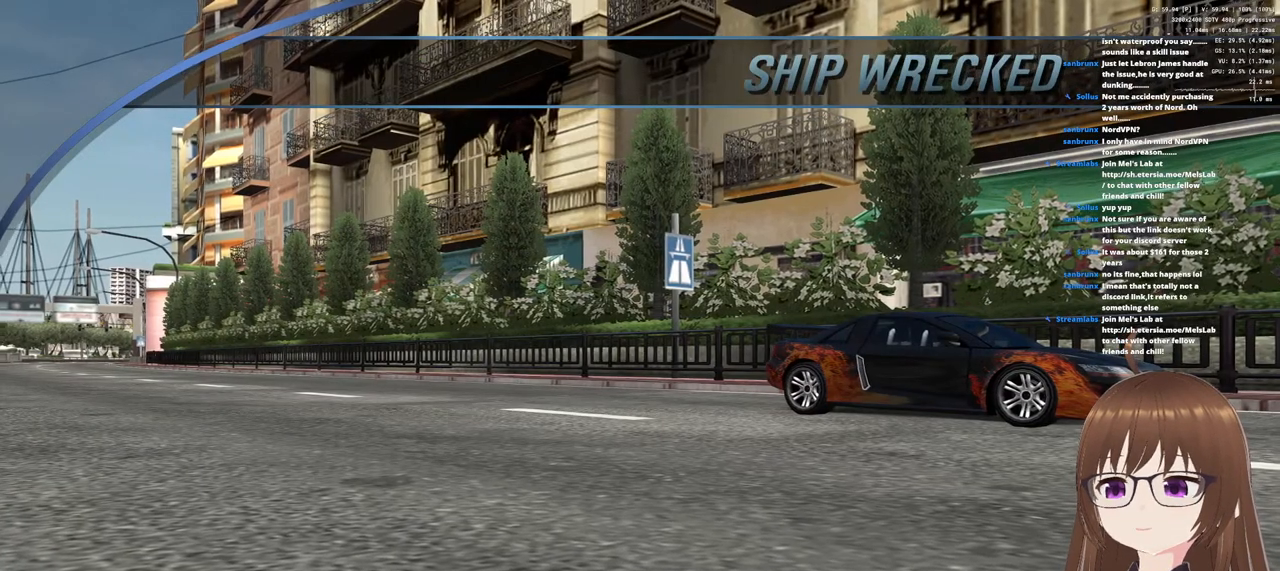
{"dt_ms": 500, "buttons": [], "left_stick": "center", "right_stick": "center", "events": [[33, "CROSS", "up"], [100, "CROSS", "down"], [183, "CROSS", "up"], [250, "CROSS", "down"], [367, "CROSS", "up"]]}
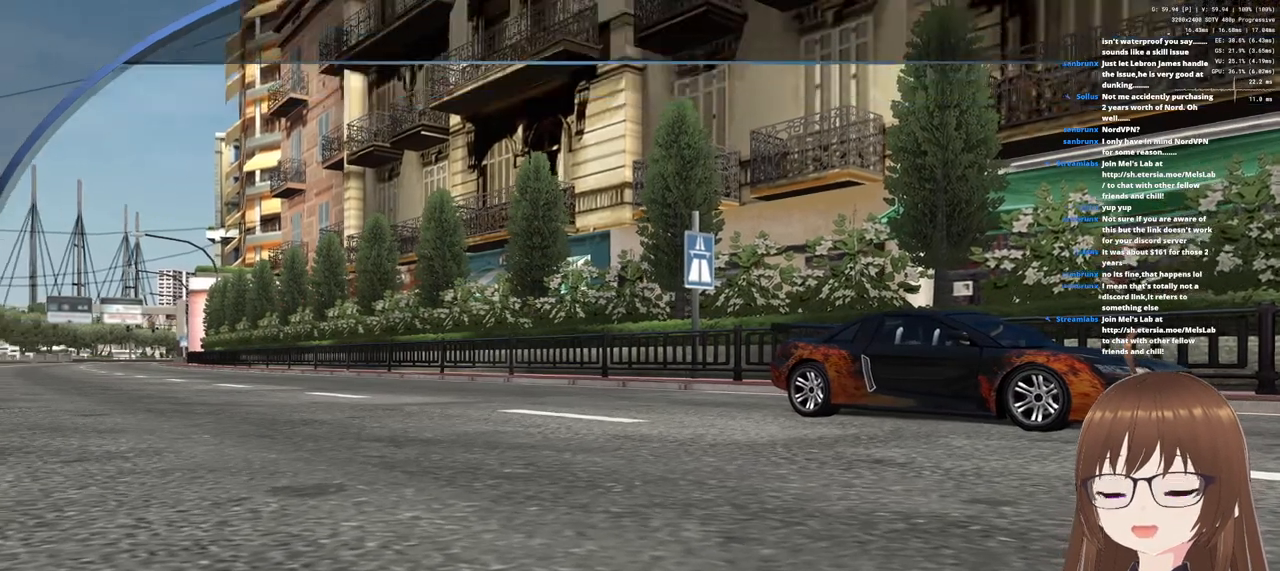
{"dt_ms": 500, "buttons": [], "left_stick": "center", "right_stick": "center", "events": [[150, "CROSS", "down"], [217, "CROSS", "up"], [333, "CROSS", "down"], [417, "CROSS", "up"]]}
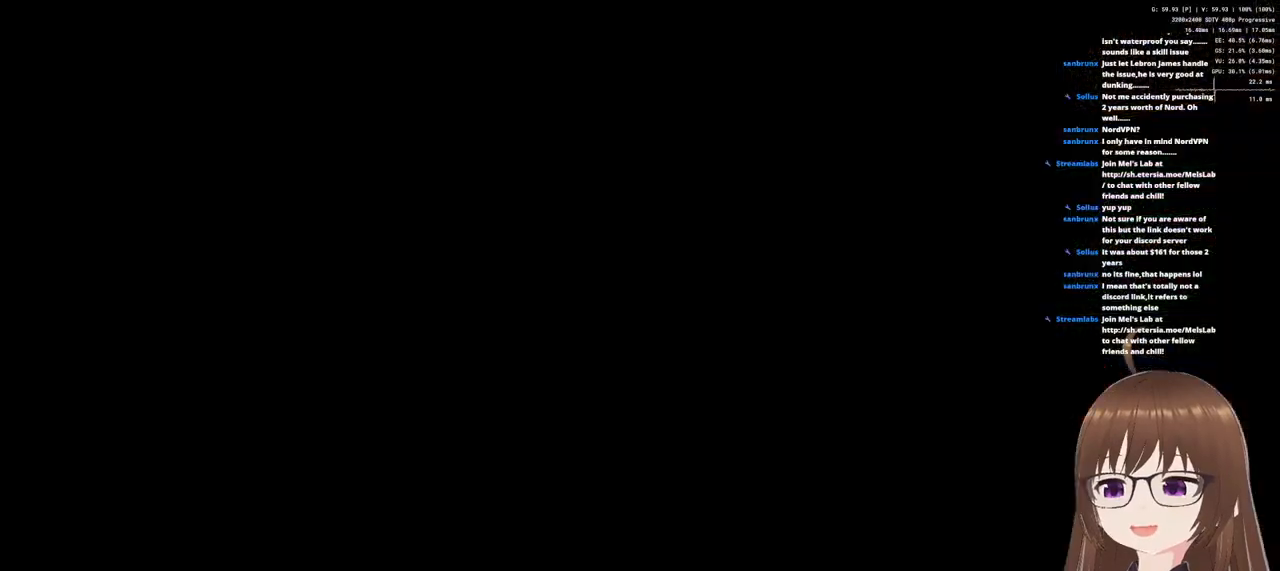
{"dt_ms": 500, "buttons": [], "left_stick": "center", "right_stick": "center", "events": [[33, "CROSS", "down"], [100, "CROSS", "up"], [217, "CROSS", "down"], [283, "CROSS", "up"], [367, "CROSS", "down"], [450, "CROSS", "up"]]}
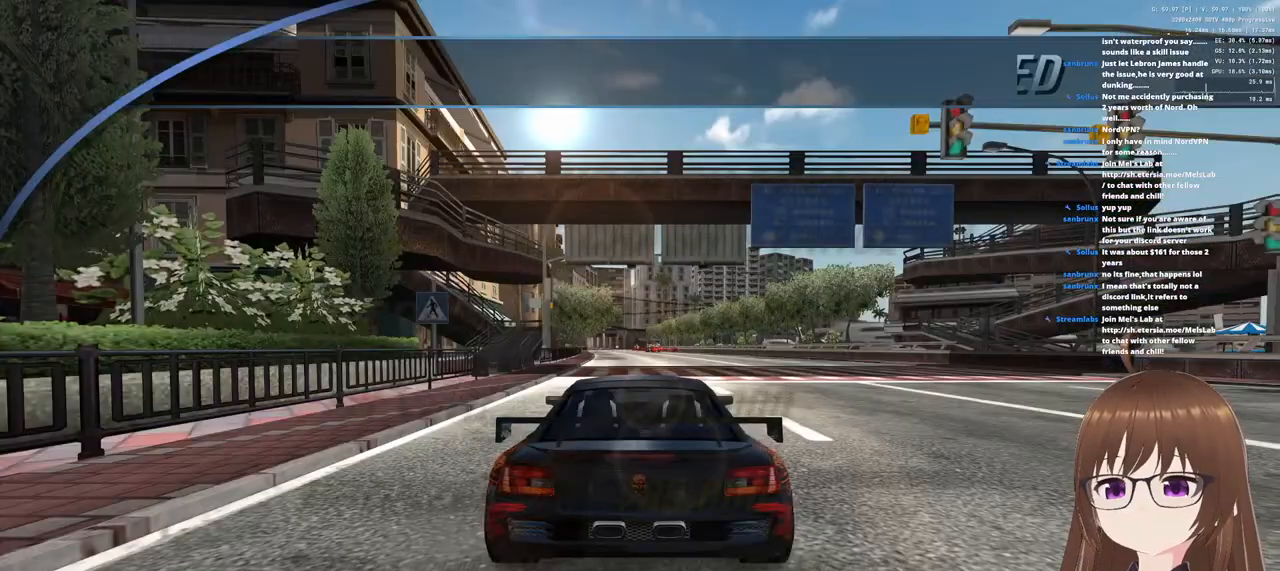
{"dt_ms": 500, "buttons": ["CROSS"], "left_stick": "center", "right_stick": "center", "events": [[67, "CROSS", "down"], [117, "CROSS", "up"], [200, "CROSS", "down"], [233, "CROSS", "up"], [350, "CROSS", "down"], [417, "CROSS", "up"], [500, "CROSS", "down"]]}
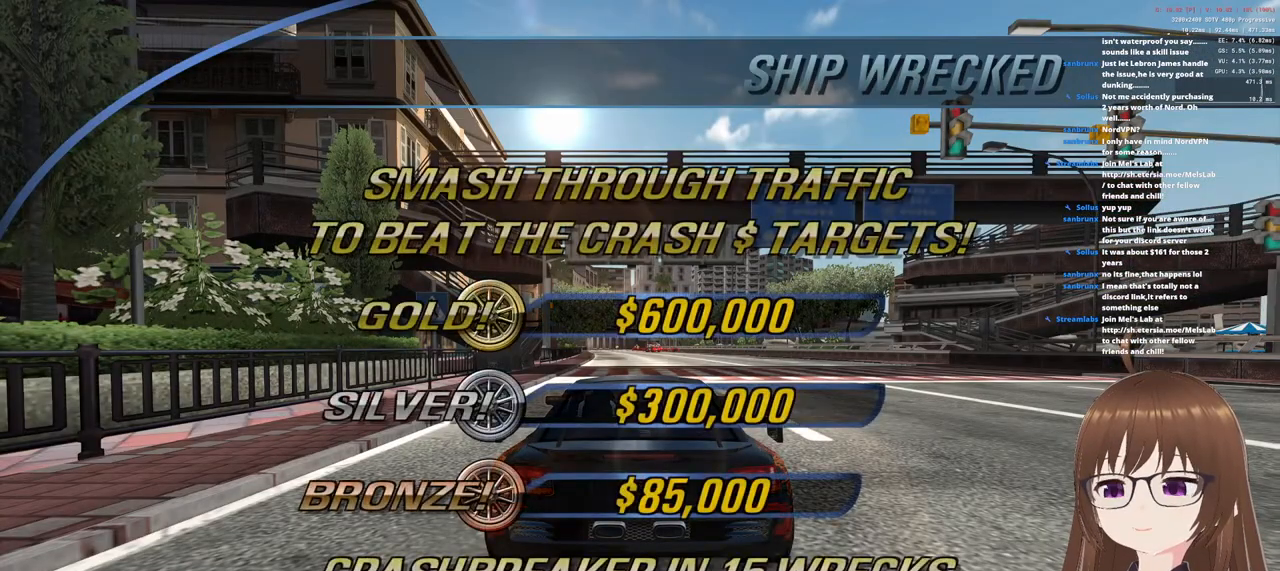
{"dt_ms": 500, "buttons": [], "left_stick": "center", "right_stick": "center", "events": [[67, "CROSS", "up"], [183, "CROSS", "down"], [233, "CROSS", "up"], [333, "CROSS", "down"], [400, "CROSS", "up"]]}
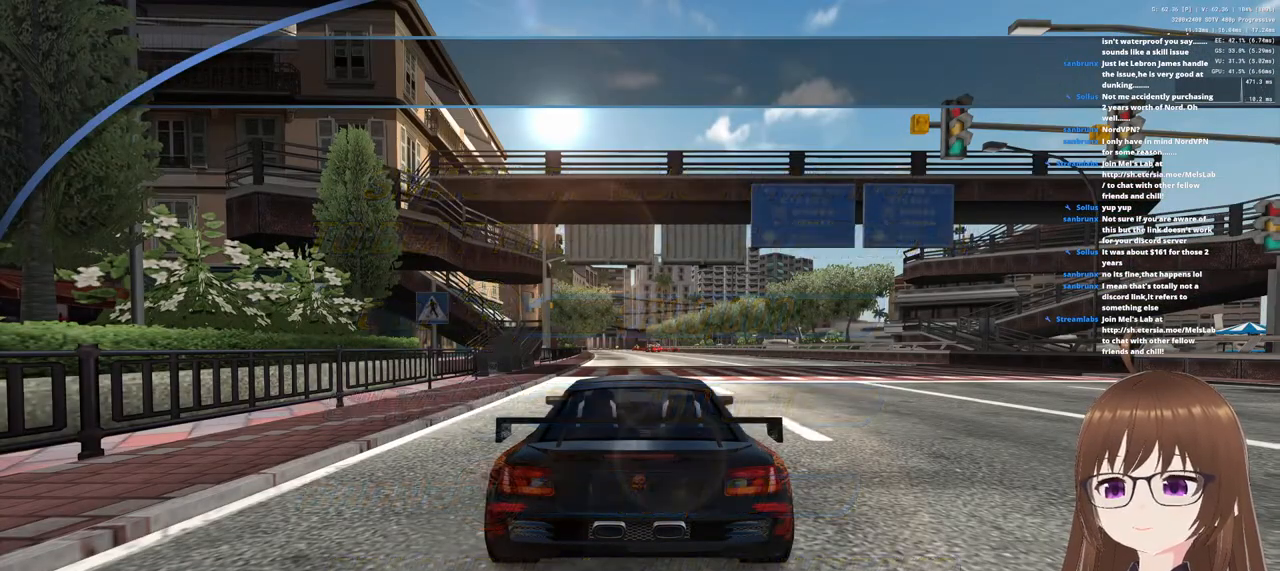
{"dt_ms": 500, "buttons": ["CROSS"], "left_stick": "center", "right_stick": "center", "events": [[200, "CROSS", "down"], [250, "CROSS", "up"], [350, "CROSS", "down"], [417, "CROSS", "up"], [500, "CROSS", "down"]]}
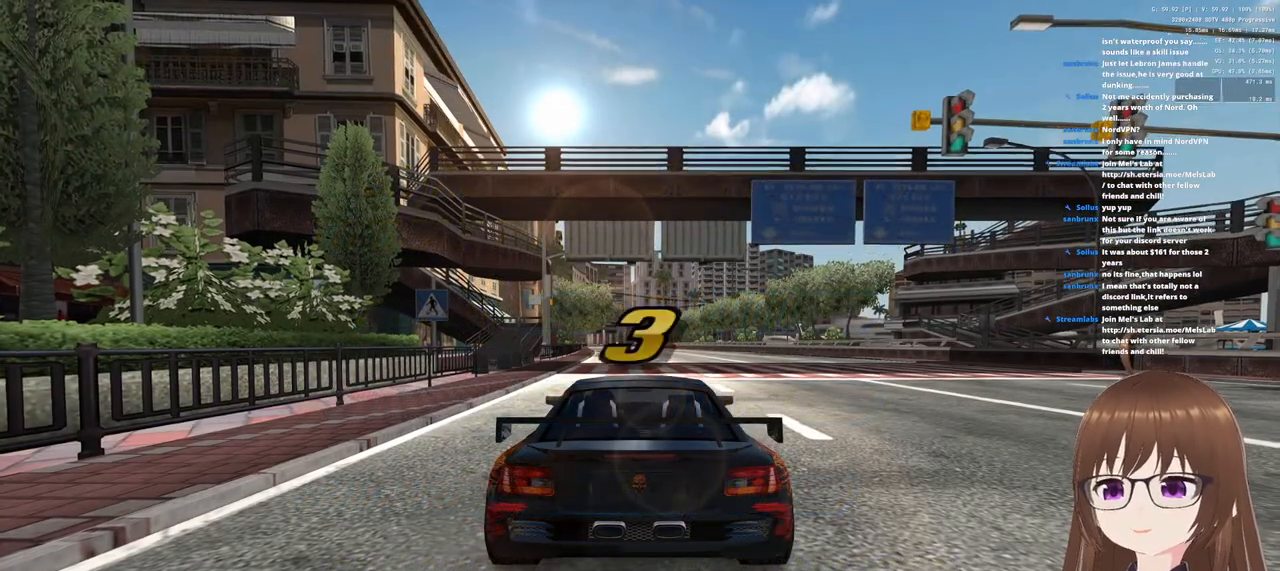
{"dt_ms": 500, "buttons": ["CROSS"], "left_stick": "center", "right_stick": "center", "events": []}
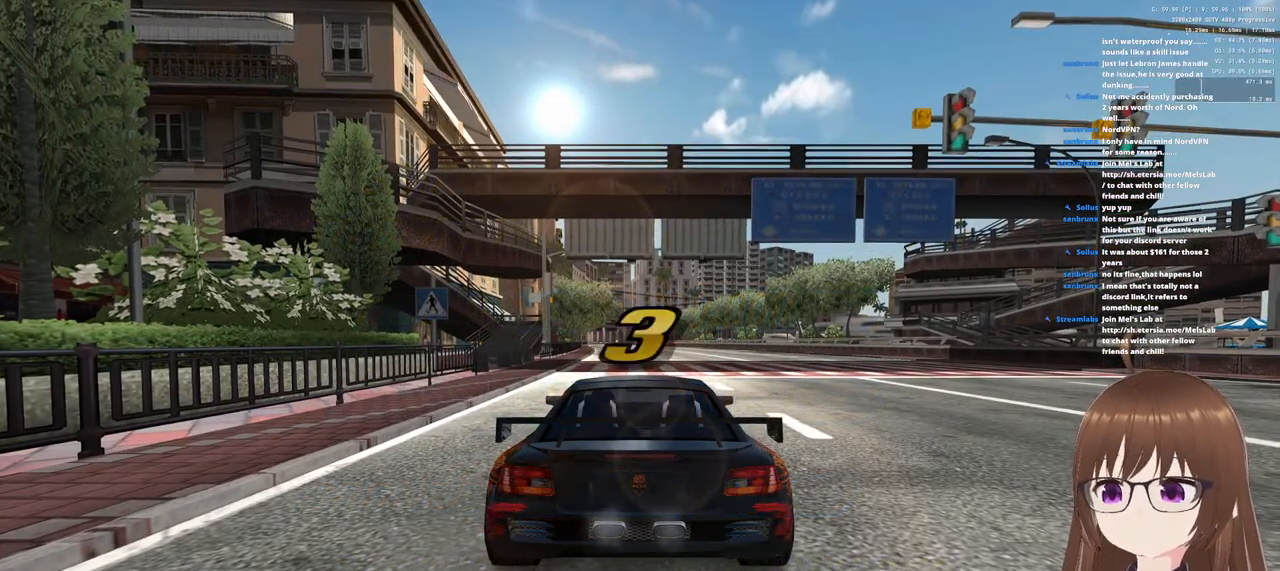
{"dt_ms": 500, "buttons": ["CROSS"], "left_stick": "center", "right_stick": "center", "events": []}
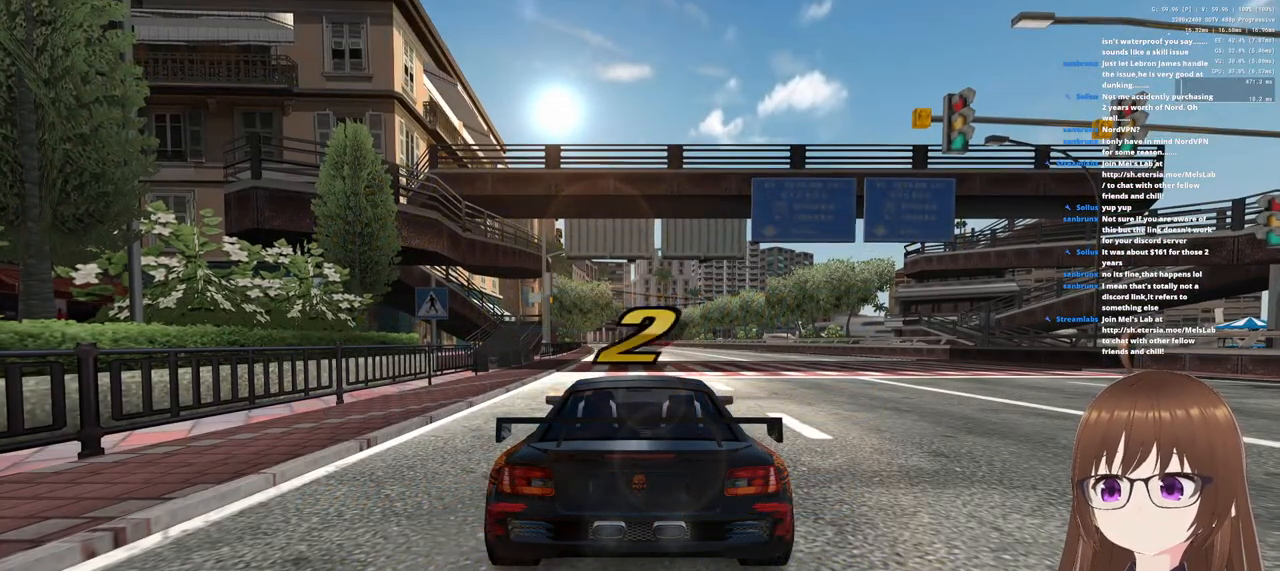
{"dt_ms": 500, "buttons": ["CROSS"], "left_stick": "center", "right_stick": "center", "events": []}